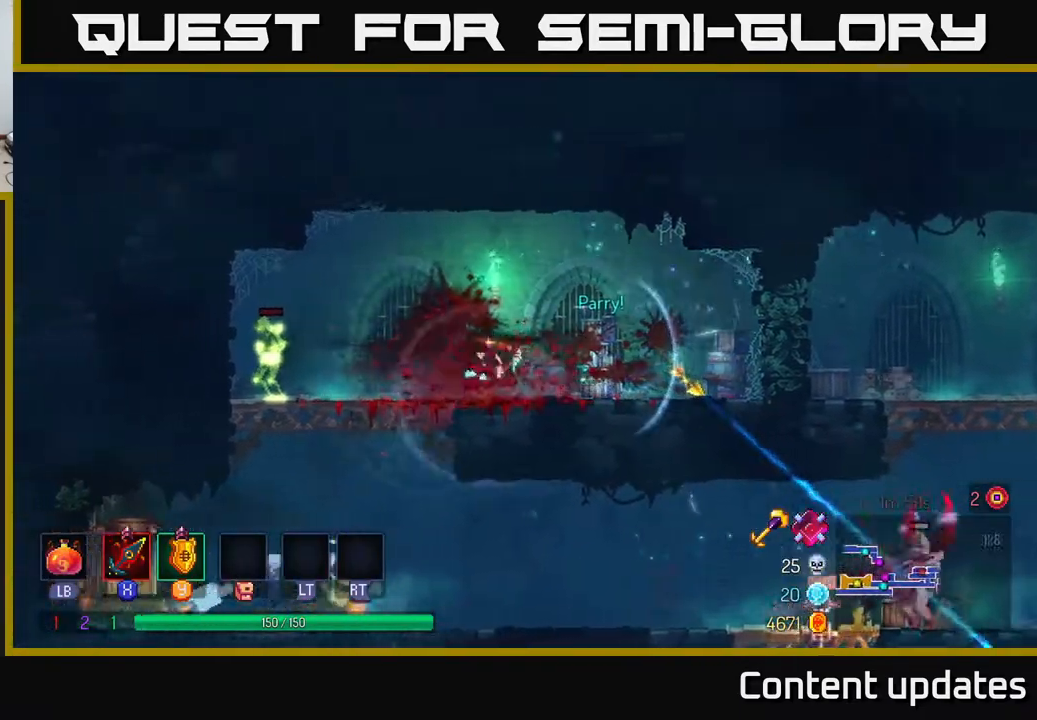
Gameplay with a controller (Xbox layout); each line is a JSON object with the inputs held at the frame after it. "events" lists button and stick changes between this image and that frame as [ms after this image, input, new state], when the widget could be followed in between.
{"buttons": [], "left_stick": "left", "right_stick": "center", "events": [[150, "X", "down"], [217, "X", "up"]]}
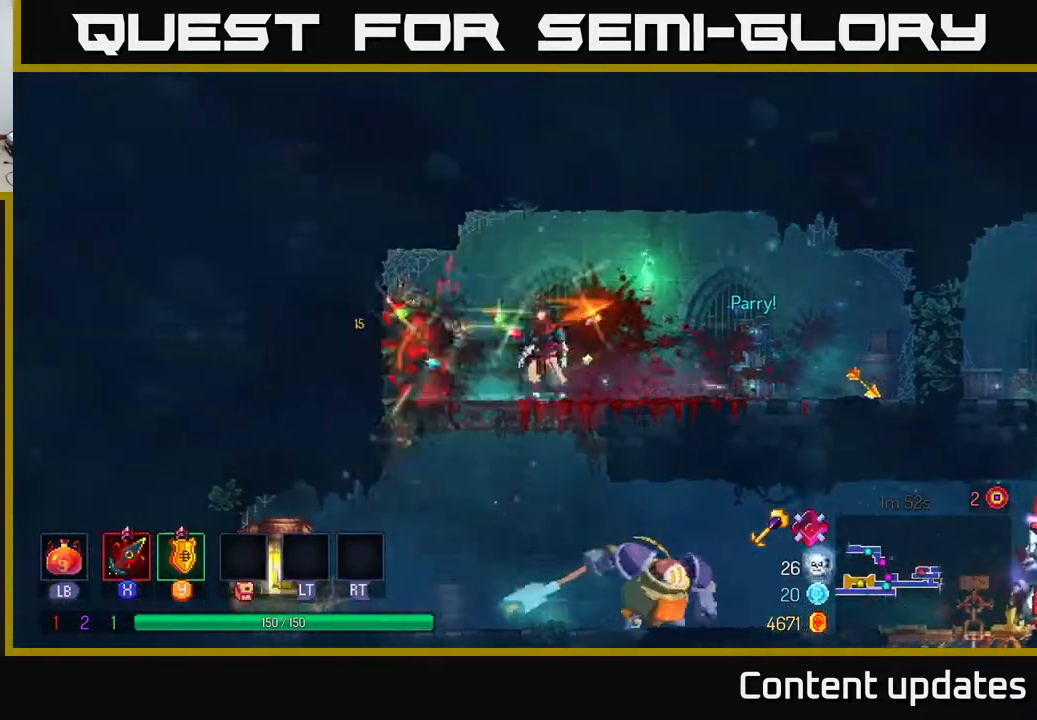
{"buttons": [], "left_stick": "down", "right_stick": "center", "events": [[50, "left_stick", "right"], [317, "left_stick", "down"]]}
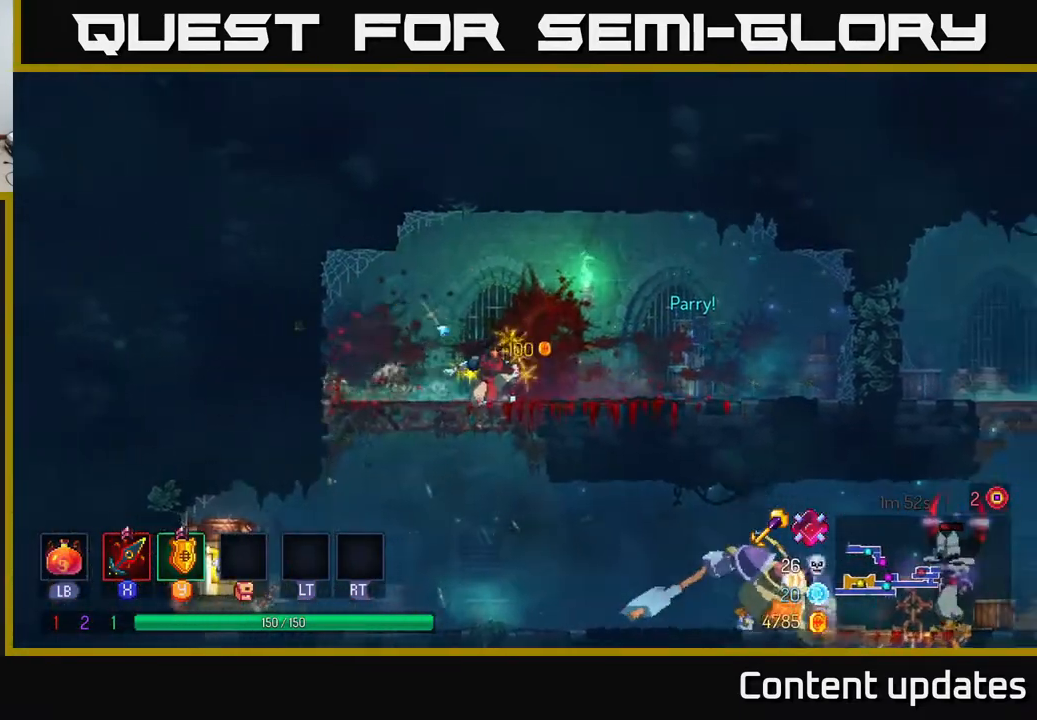
{"buttons": [], "left_stick": "center", "right_stick": "center", "events": [[250, "left_stick", "center"]]}
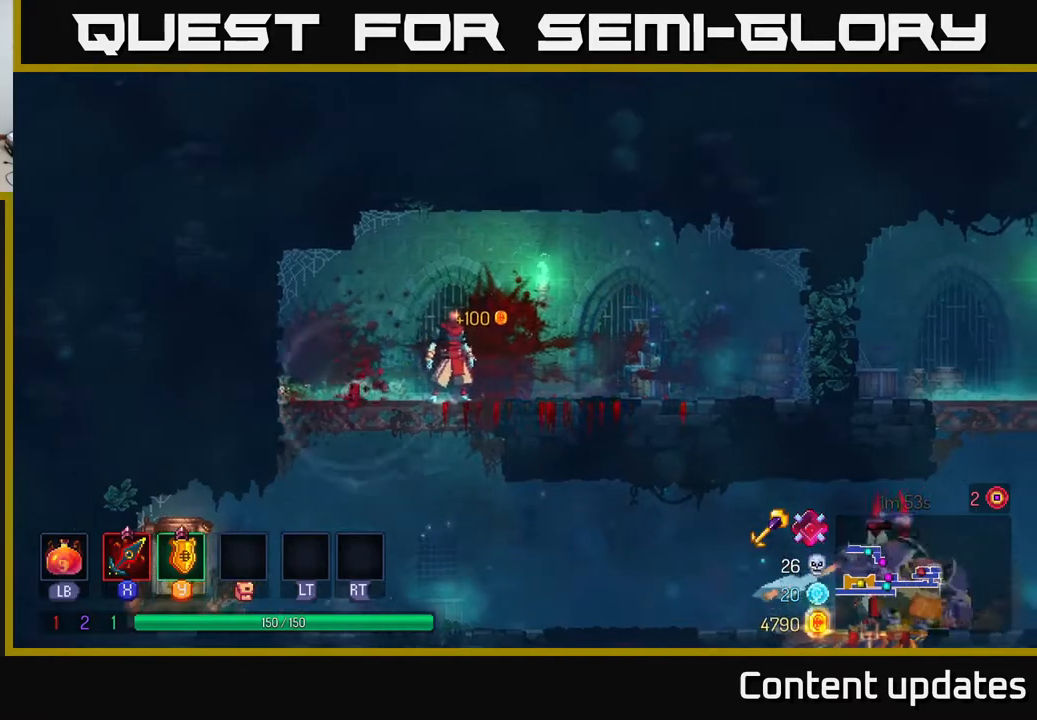
{"buttons": ["B"], "left_stick": "right", "right_stick": "center", "events": [[133, "left_stick", "down"], [200, "A", "down"], [250, "A", "up"], [417, "left_stick", "right"], [433, "B", "down"]]}
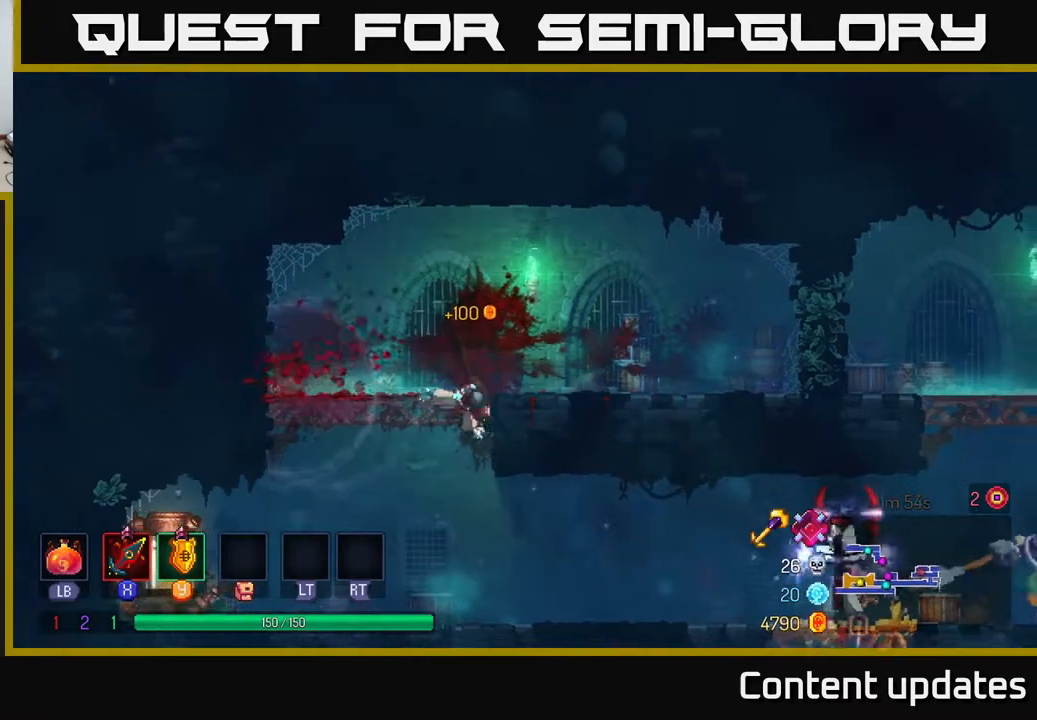
{"buttons": [], "left_stick": "left", "right_stick": "center", "events": [[50, "B", "up"], [500, "left_stick", "left"]]}
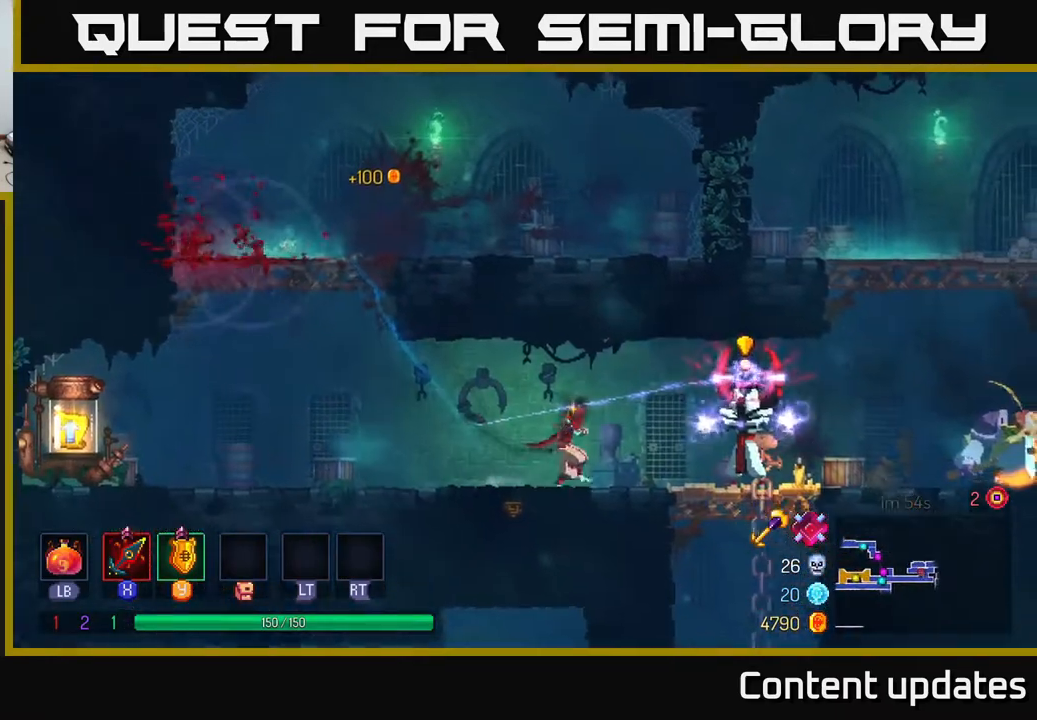
{"buttons": ["Y"], "left_stick": "right", "right_stick": "center", "events": [[450, "left_stick", "right"], [500, "Y", "down"]]}
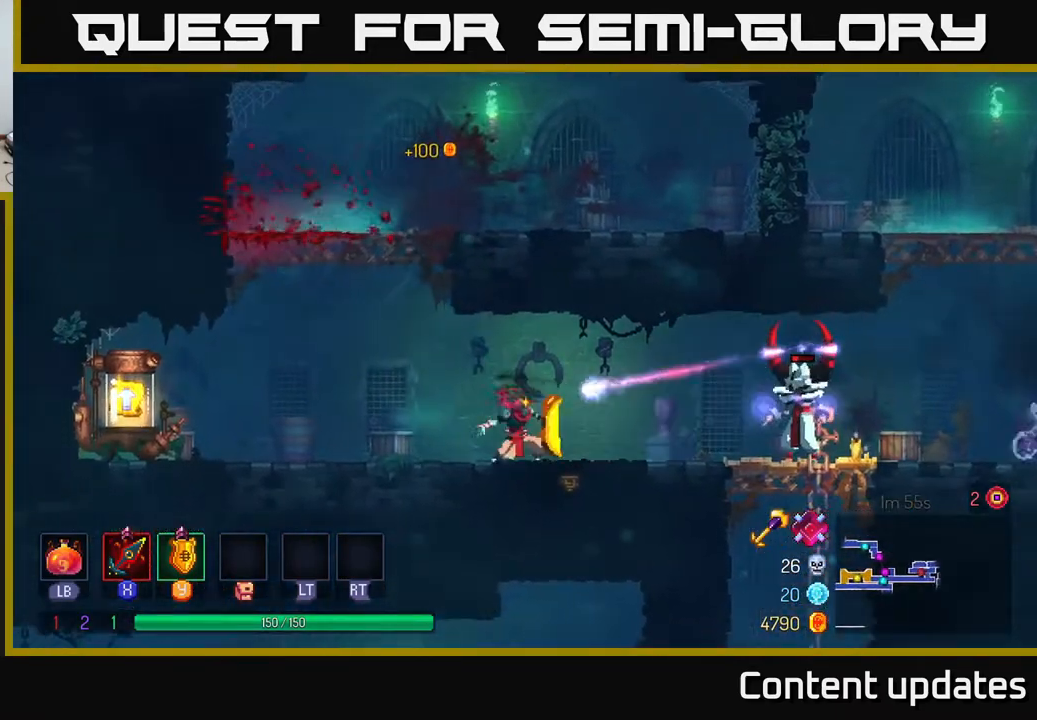
{"buttons": [], "left_stick": "right", "right_stick": "center", "events": [[83, "Y", "up"], [100, "left_stick", "center"], [333, "left_stick", "right"]]}
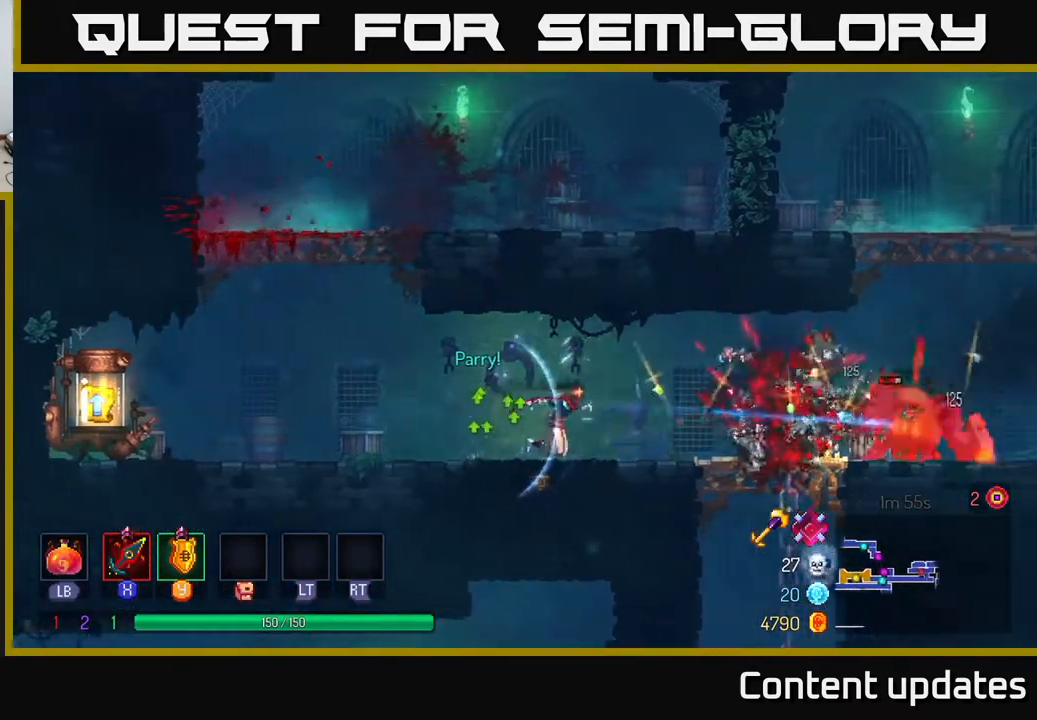
{"buttons": ["B"], "left_stick": "right", "right_stick": "center", "events": [[417, "B", "down"]]}
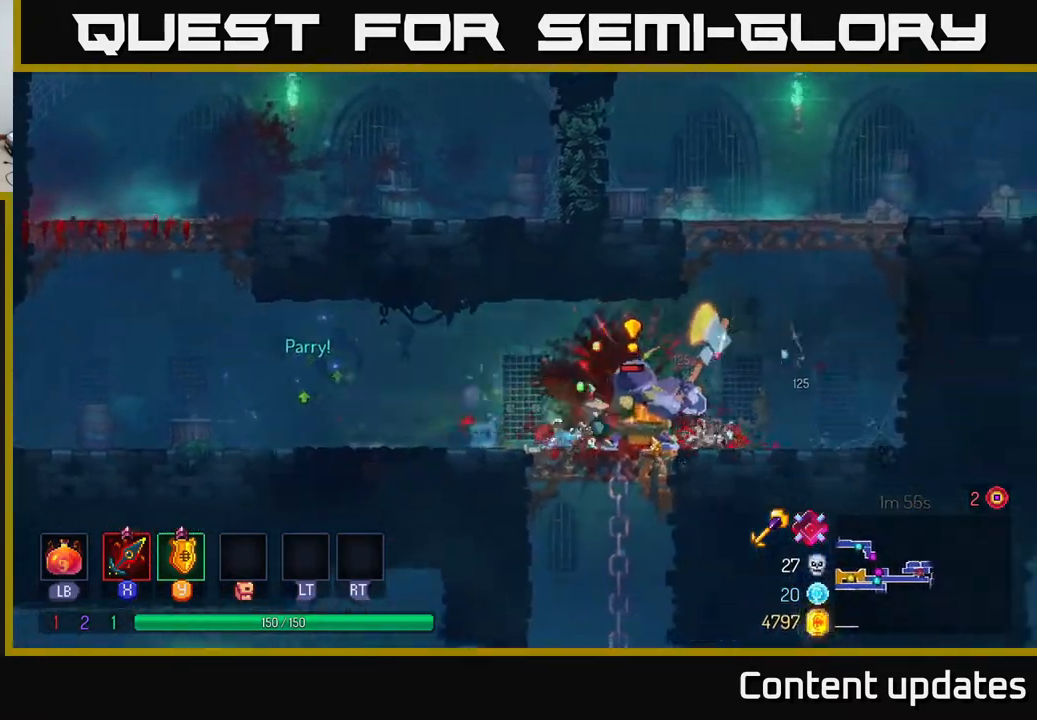
{"buttons": [], "left_stick": "right", "right_stick": "center", "events": [[133, "B", "up"], [267, "left_stick", "left"], [300, "X", "down"], [367, "X", "up"], [483, "left_stick", "right"]]}
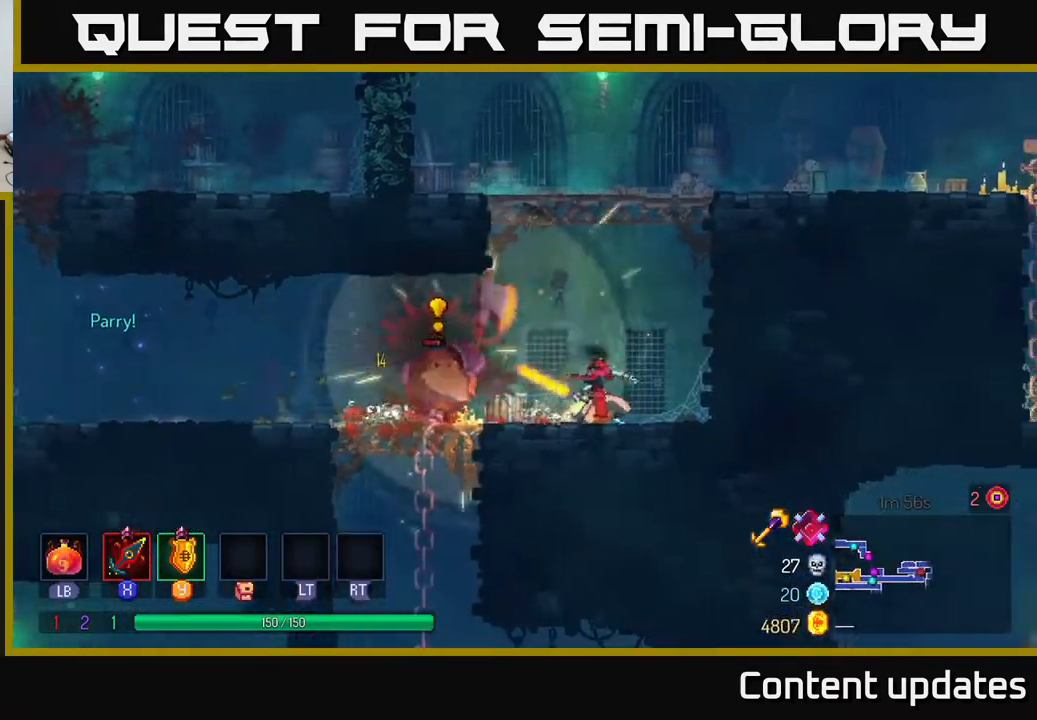
{"buttons": ["A"], "left_stick": "right", "right_stick": "center", "events": [[83, "B", "down"], [167, "B", "up"], [233, "B", "down"], [300, "B", "up"], [417, "A", "down"]]}
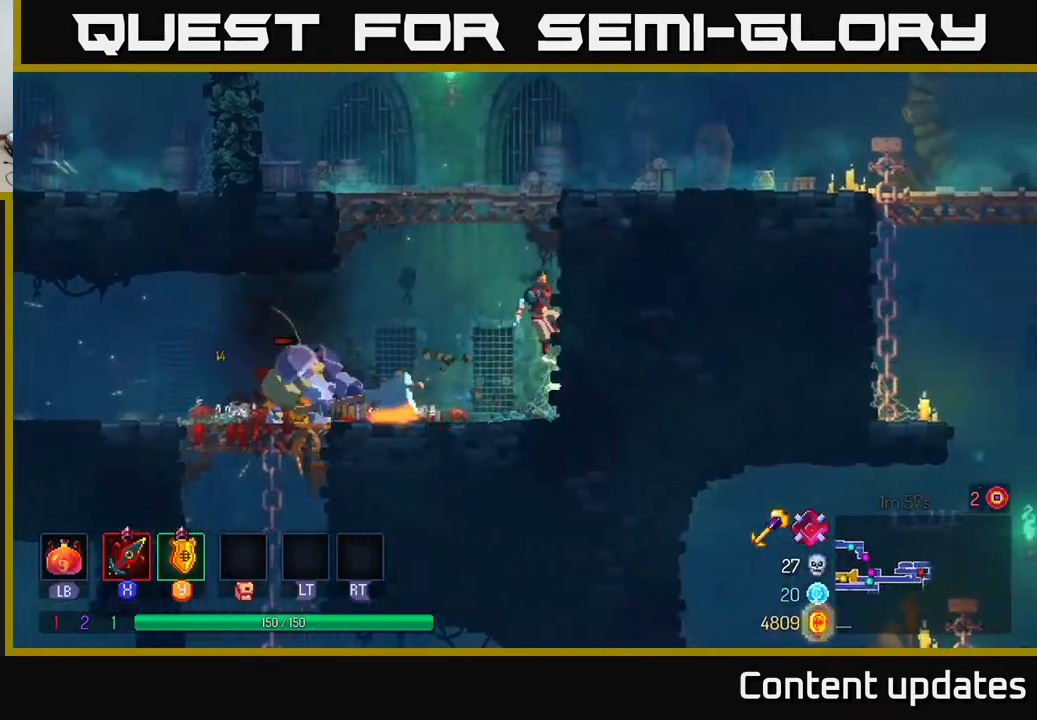
{"buttons": [], "left_stick": "up-left", "right_stick": "center", "events": [[17, "A", "up"], [50, "left_stick", "up-right"], [117, "A", "down"], [283, "A", "up"], [450, "left_stick", "up-left"]]}
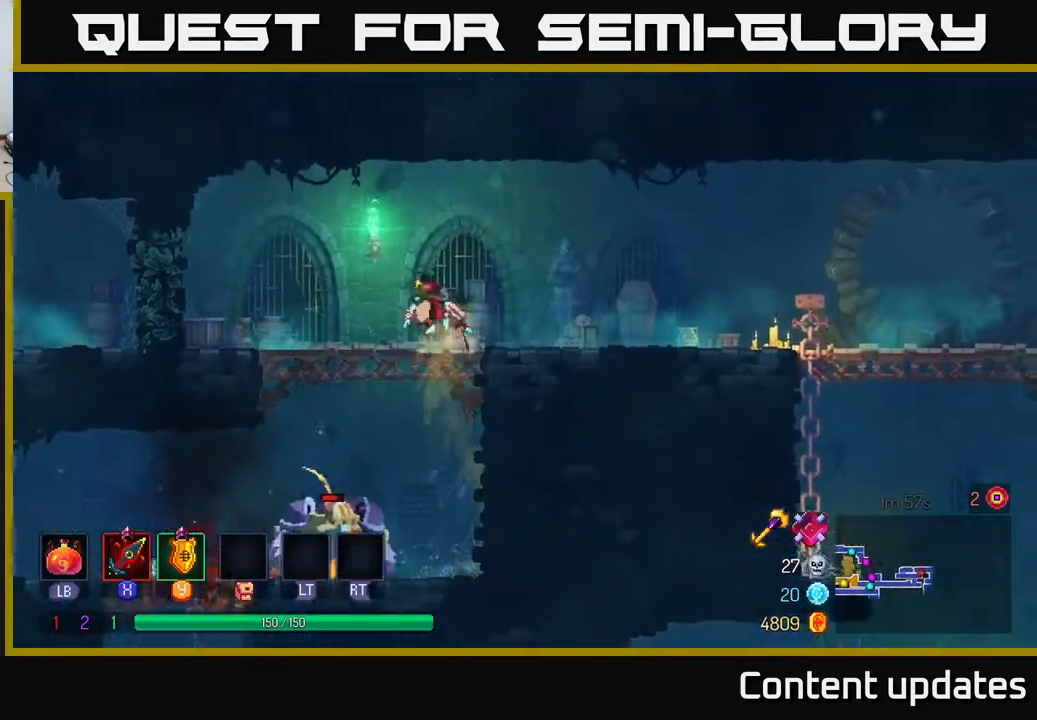
{"buttons": [], "left_stick": "down", "right_stick": "center", "events": [[33, "A", "down"], [33, "left_stick", "left"], [150, "A", "up"], [233, "left_stick", "down"], [367, "A", "down"], [417, "A", "up"]]}
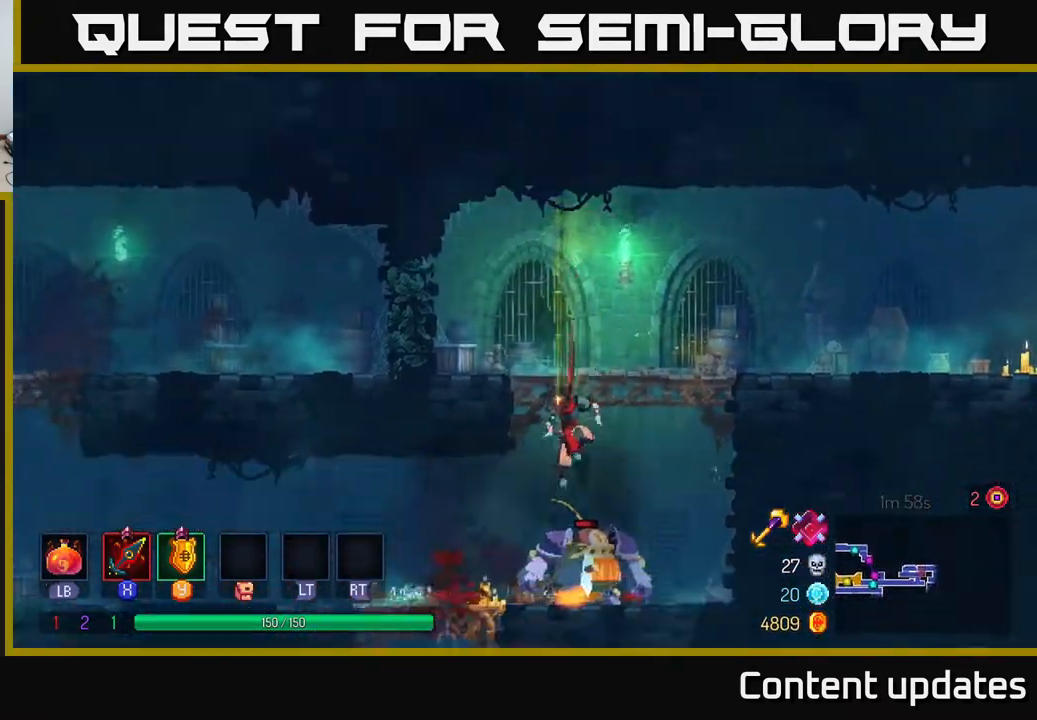
{"buttons": ["X"], "left_stick": "right", "right_stick": "center", "events": [[133, "A", "down"], [200, "A", "up"], [267, "A", "down"], [333, "A", "up"], [467, "X", "down"], [467, "left_stick", "right"]]}
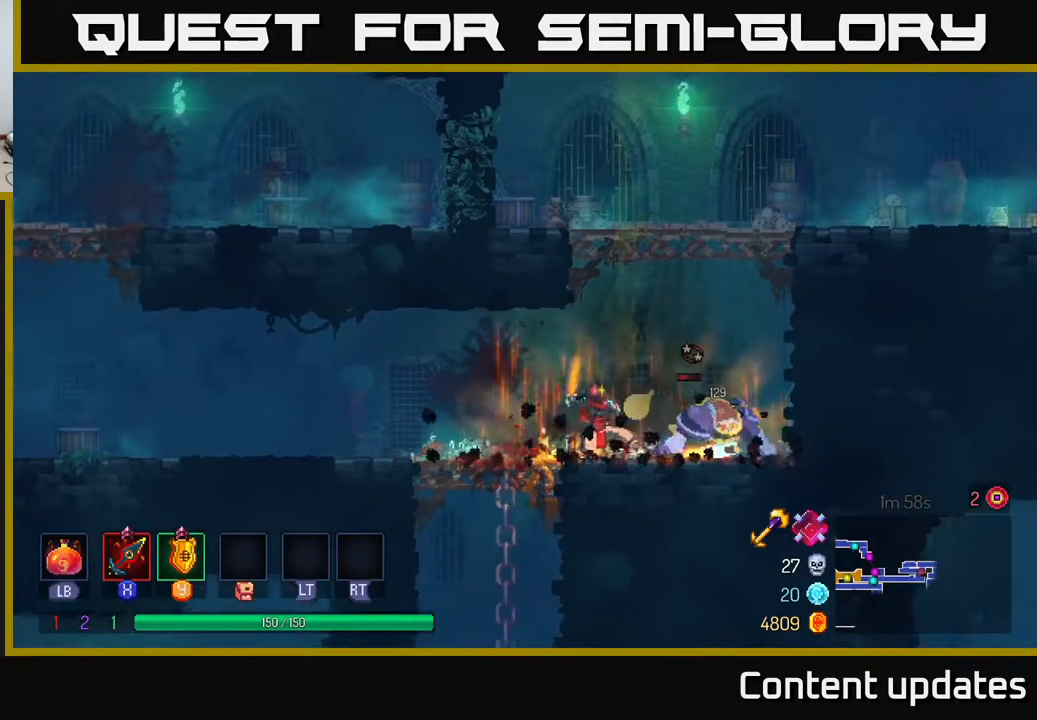
{"buttons": [], "left_stick": "center", "right_stick": "center", "events": [[33, "X", "up"], [100, "X", "down"], [167, "X", "up"], [250, "X", "down"], [350, "X", "up"], [467, "left_stick", "center"]]}
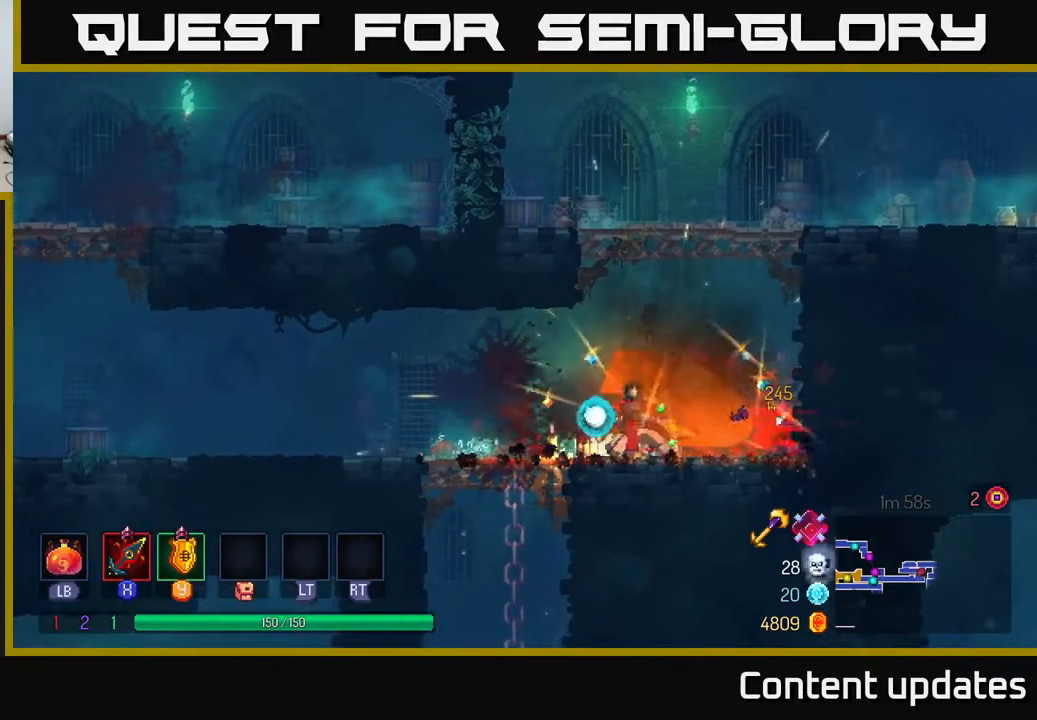
{"buttons": [], "left_stick": "right", "right_stick": "center", "events": [[283, "left_stick", "right"], [367, "A", "down"], [467, "A", "up"]]}
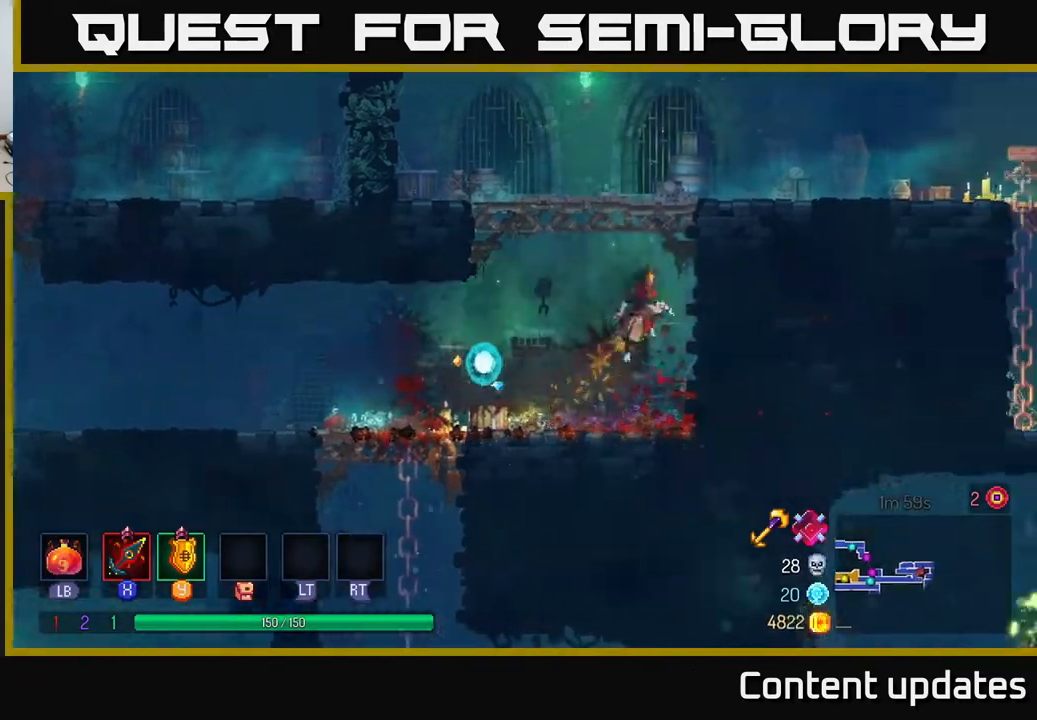
{"buttons": ["B"], "left_stick": "right", "right_stick": "center", "events": [[67, "A", "down"], [233, "A", "up"], [433, "B", "down"]]}
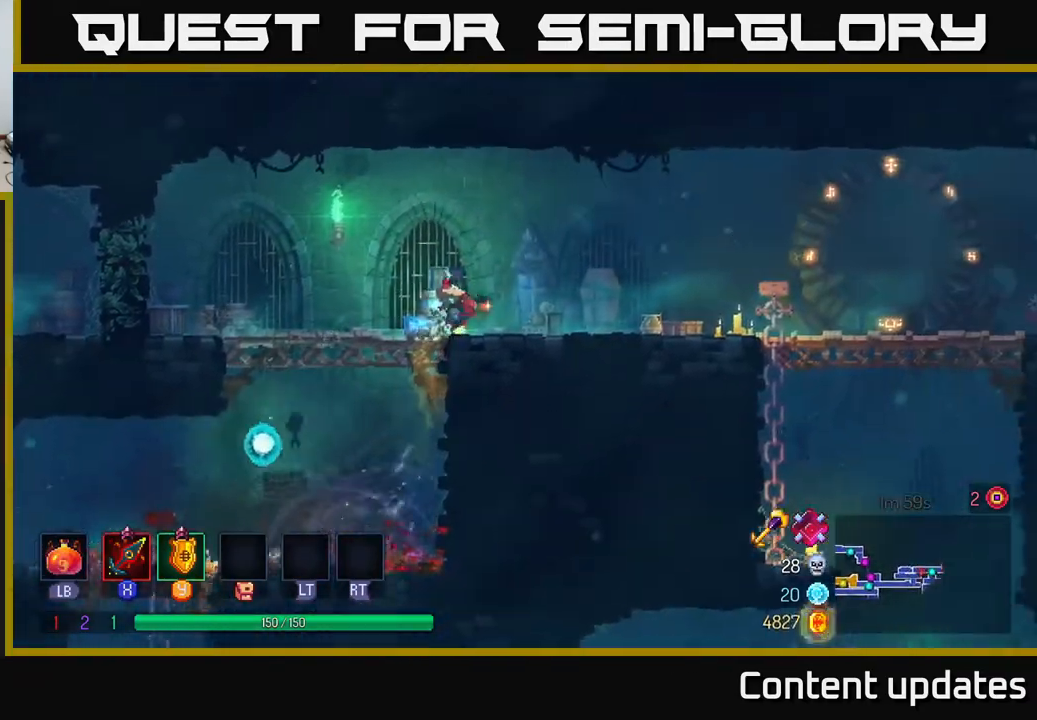
{"buttons": [], "left_stick": "right", "right_stick": "center", "events": [[100, "B", "up"]]}
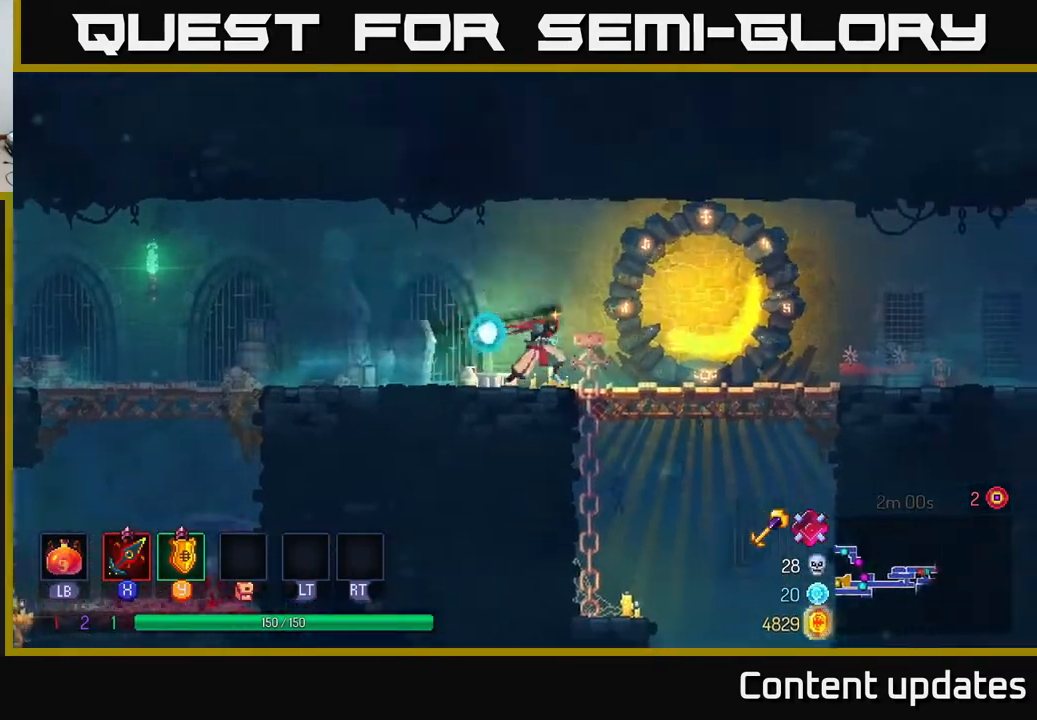
{"buttons": ["A"], "left_stick": "down", "right_stick": "center", "events": [[383, "left_stick", "down"], [417, "A", "down"], [433, "A", "up"], [500, "A", "down"]]}
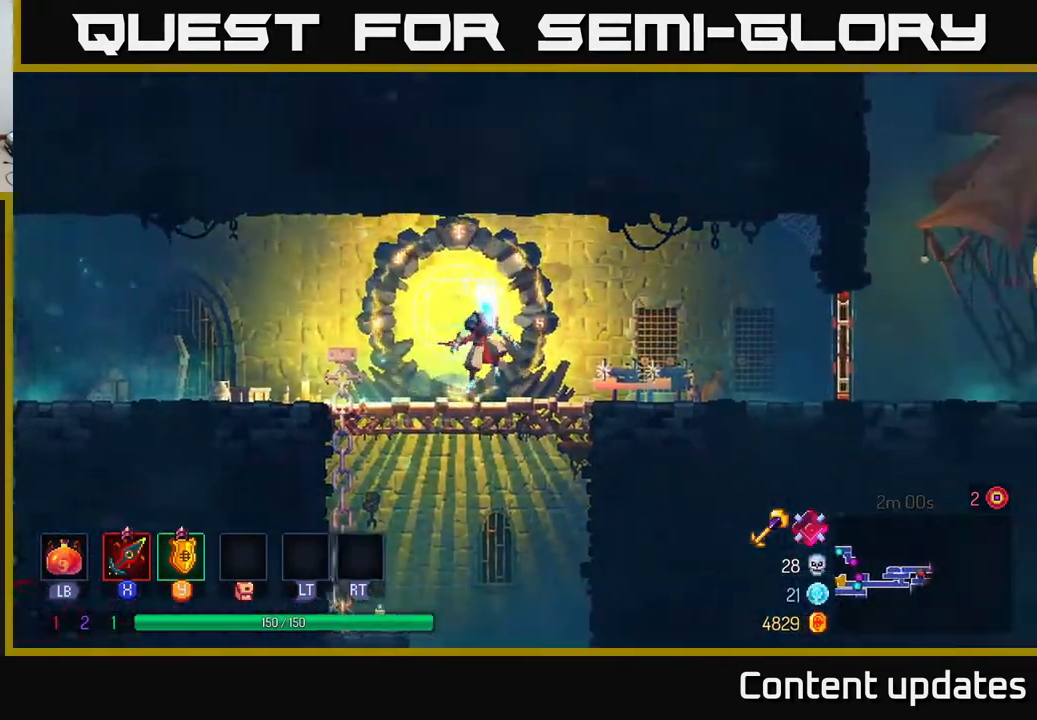
{"buttons": [], "left_stick": "center", "right_stick": "center", "events": [[50, "A", "up"], [250, "left_stick", "center"]]}
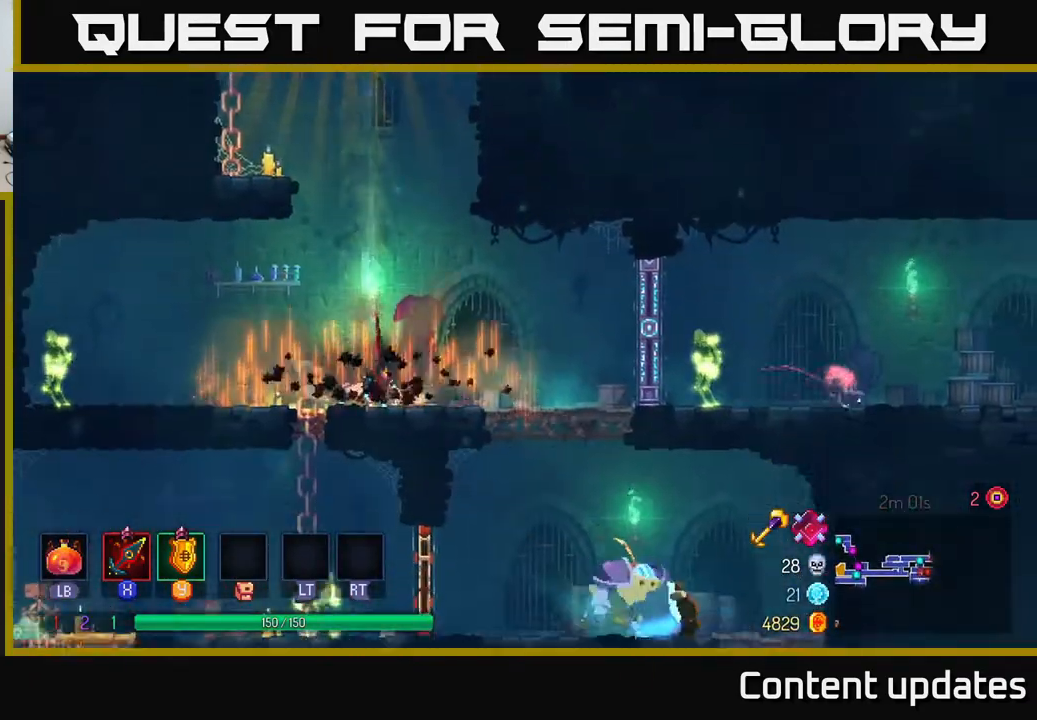
{"buttons": [], "left_stick": "right", "right_stick": "center", "events": [[67, "left_stick", "left"], [250, "left_stick", "right"]]}
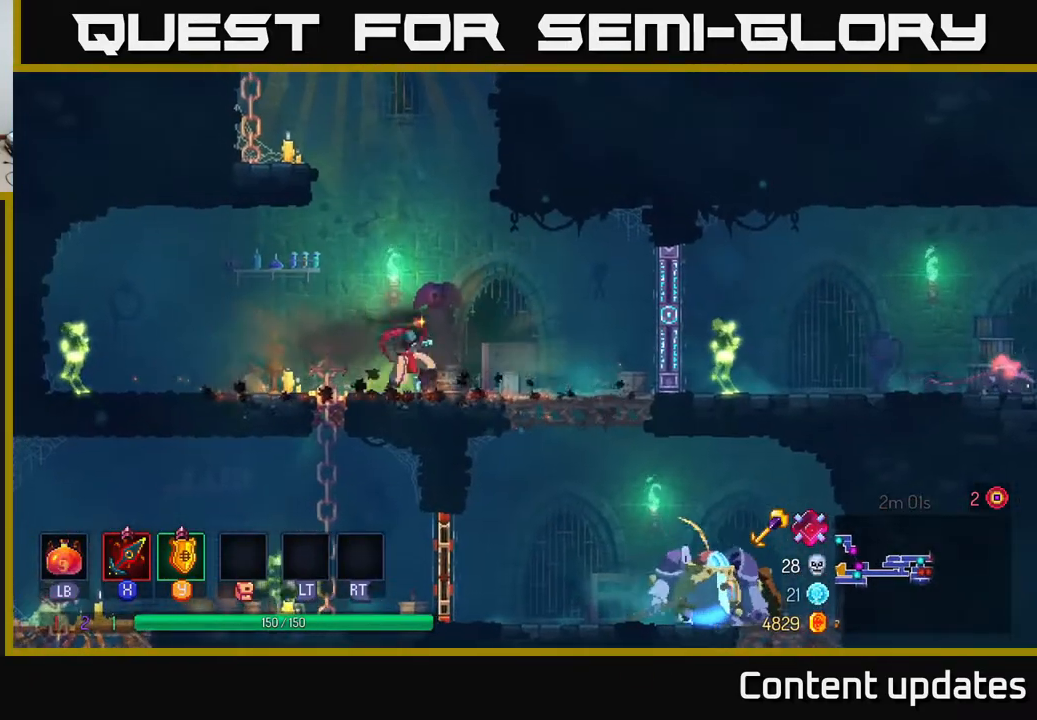
{"buttons": [], "left_stick": "left", "right_stick": "center", "events": [[217, "left_stick", "left"]]}
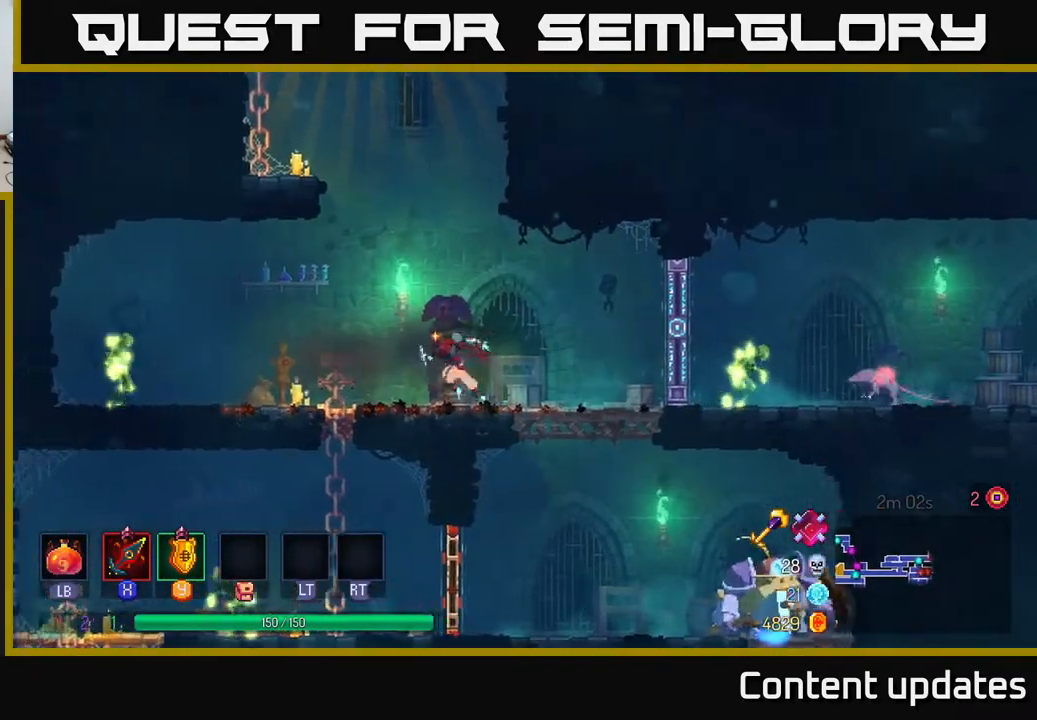
{"buttons": [], "left_stick": "left", "right_stick": "center", "events": [[33, "B", "down"], [150, "B", "up"], [400, "X", "down"], [450, "X", "up"]]}
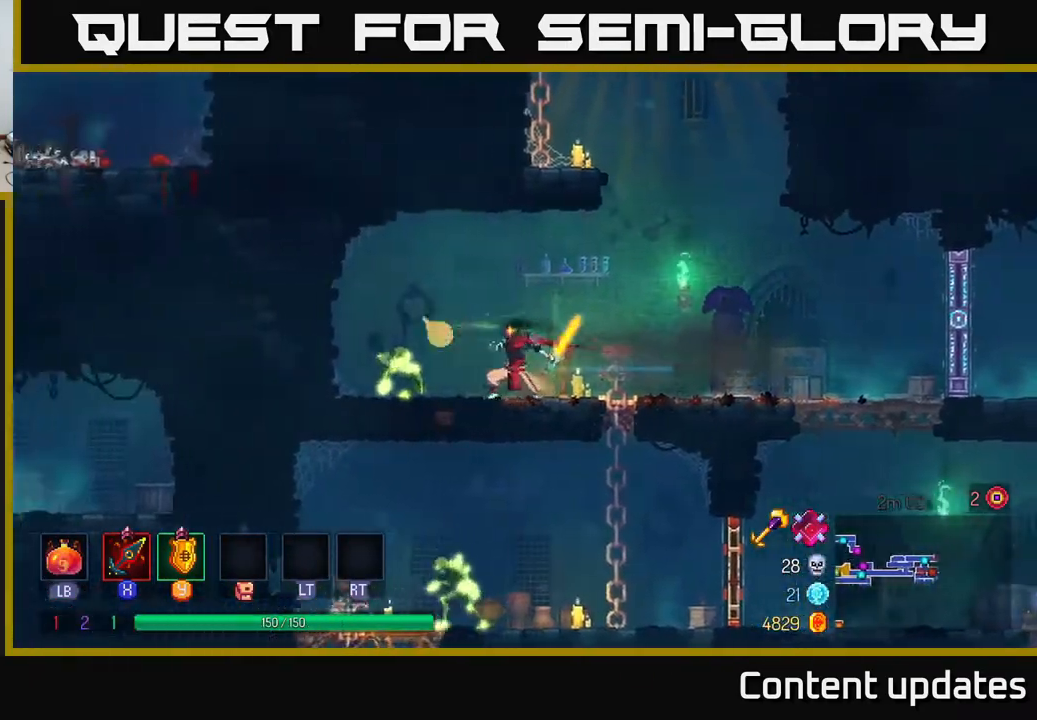
{"buttons": [], "left_stick": "center", "right_stick": "center", "events": [[133, "X", "down"], [250, "X", "up"], [467, "left_stick", "center"]]}
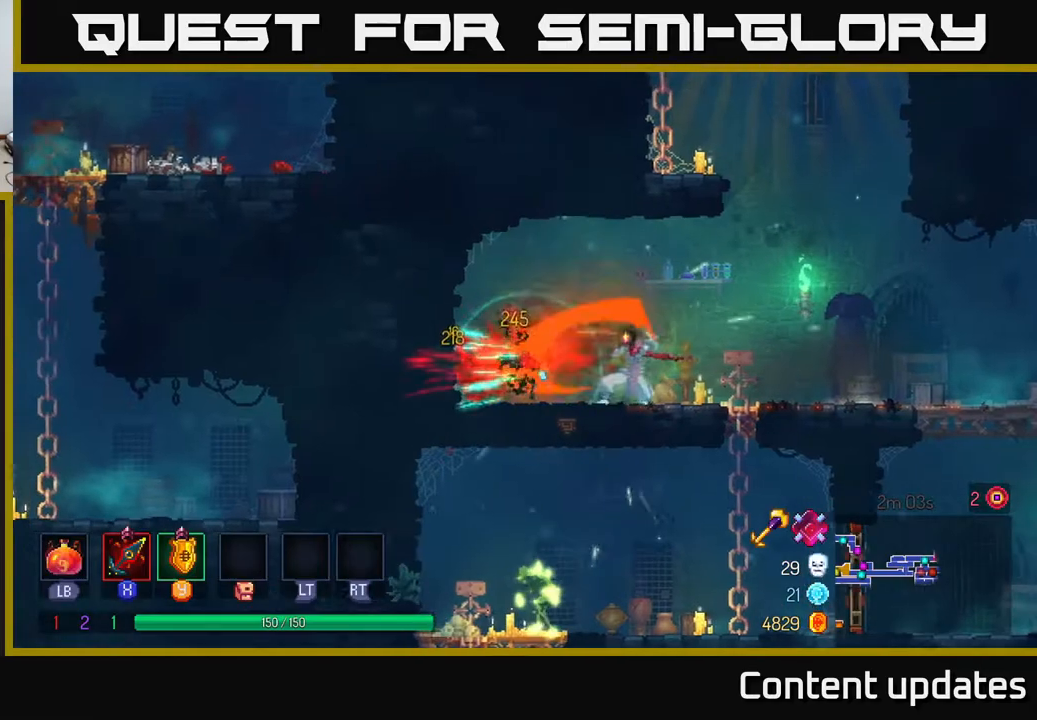
{"buttons": [], "left_stick": "down", "right_stick": "center", "events": [[33, "left_stick", "left"], [117, "left_stick", "up-left"], [167, "A", "down"], [283, "A", "up"], [333, "left_stick", "down"], [367, "A", "down"], [450, "A", "up"]]}
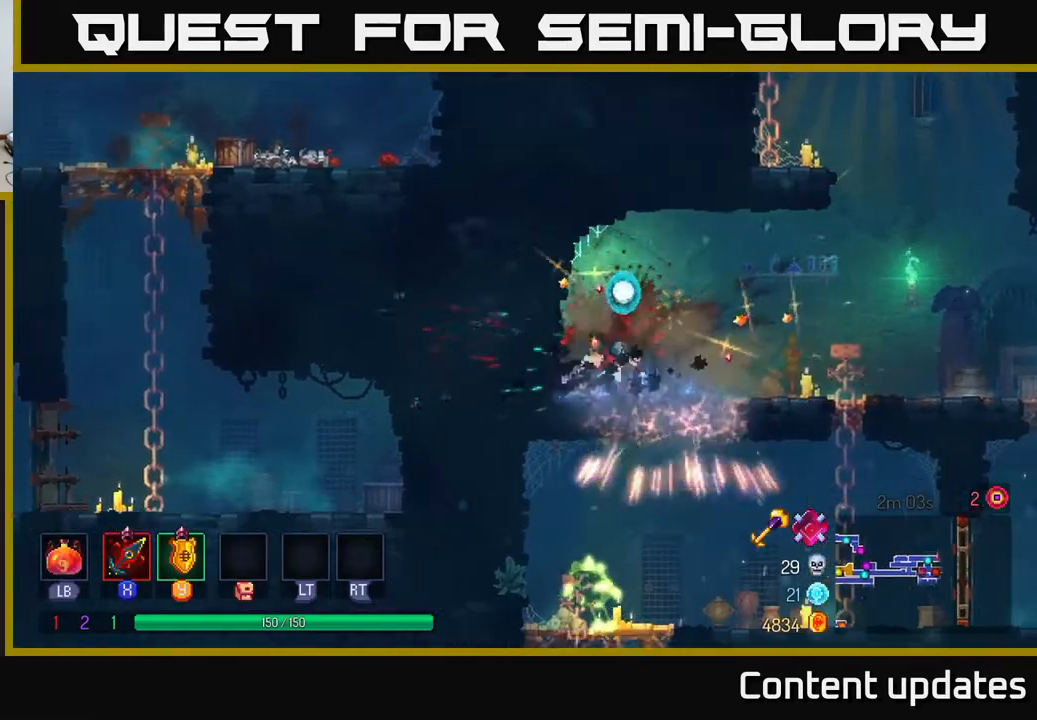
{"buttons": [], "left_stick": "right", "right_stick": "center", "events": [[17, "A", "down"], [83, "A", "up"], [300, "left_stick", "left"], [417, "left_stick", "down"], [483, "left_stick", "right"]]}
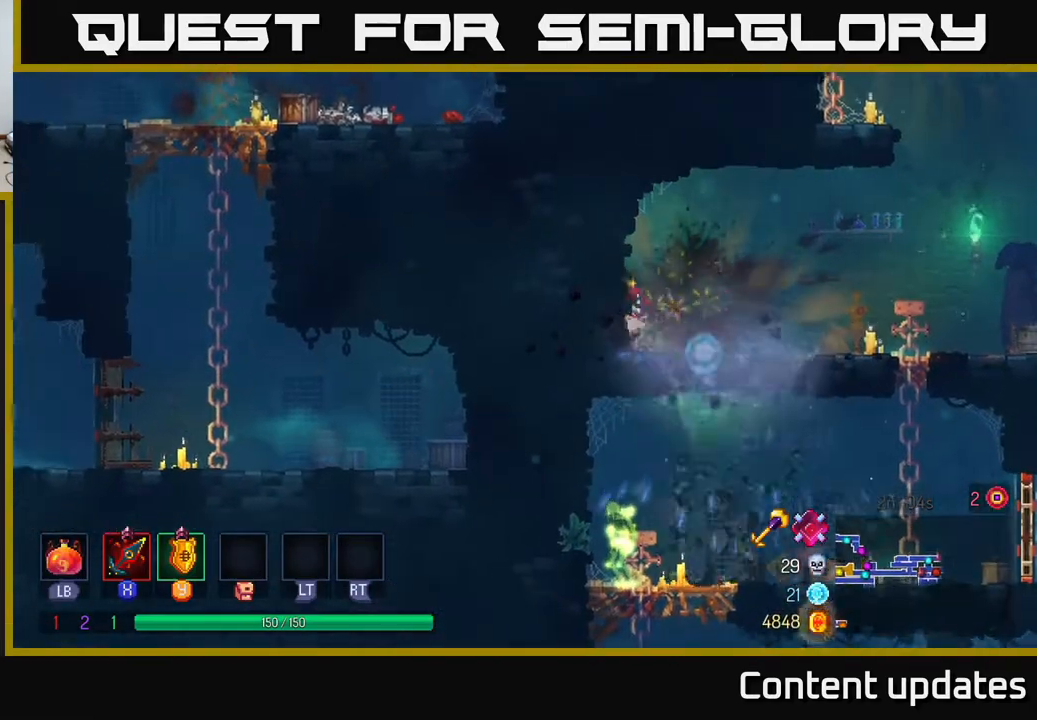
{"buttons": ["A"], "left_stick": "right", "right_stick": "center", "events": [[83, "left_stick", "left"], [150, "X", "down"], [200, "X", "up"], [233, "left_stick", "right"], [500, "A", "down"]]}
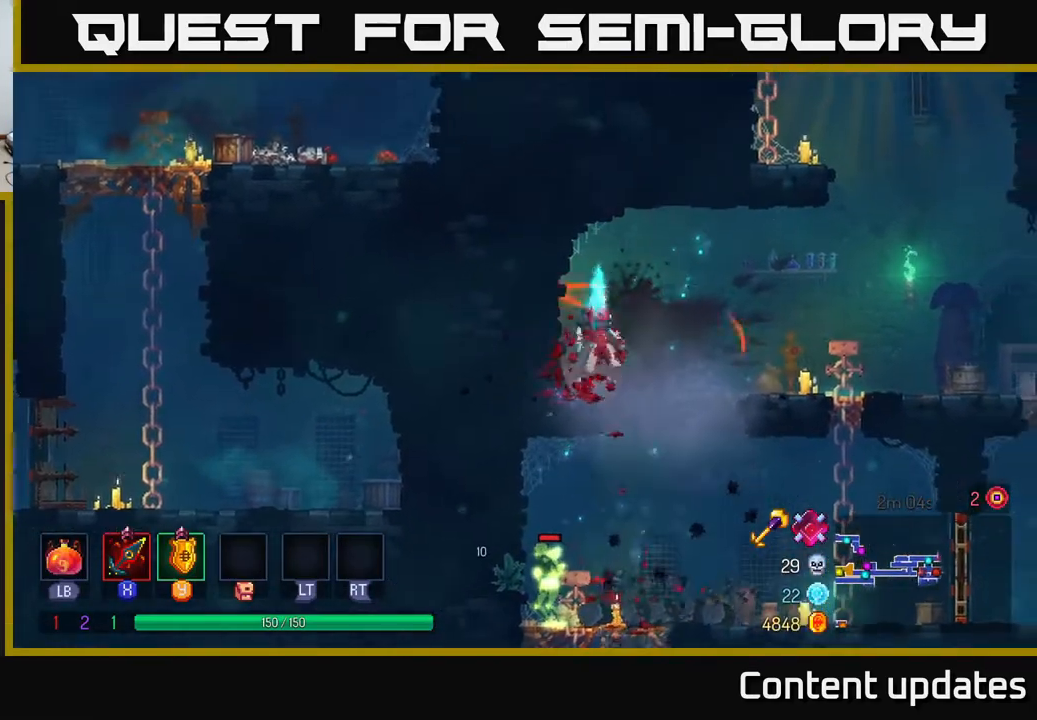
{"buttons": [], "left_stick": "center", "right_stick": "center", "events": [[17, "left_stick", "center"], [67, "left_stick", "down"], [100, "A", "up"], [200, "A", "down"], [300, "A", "up"], [500, "left_stick", "center"]]}
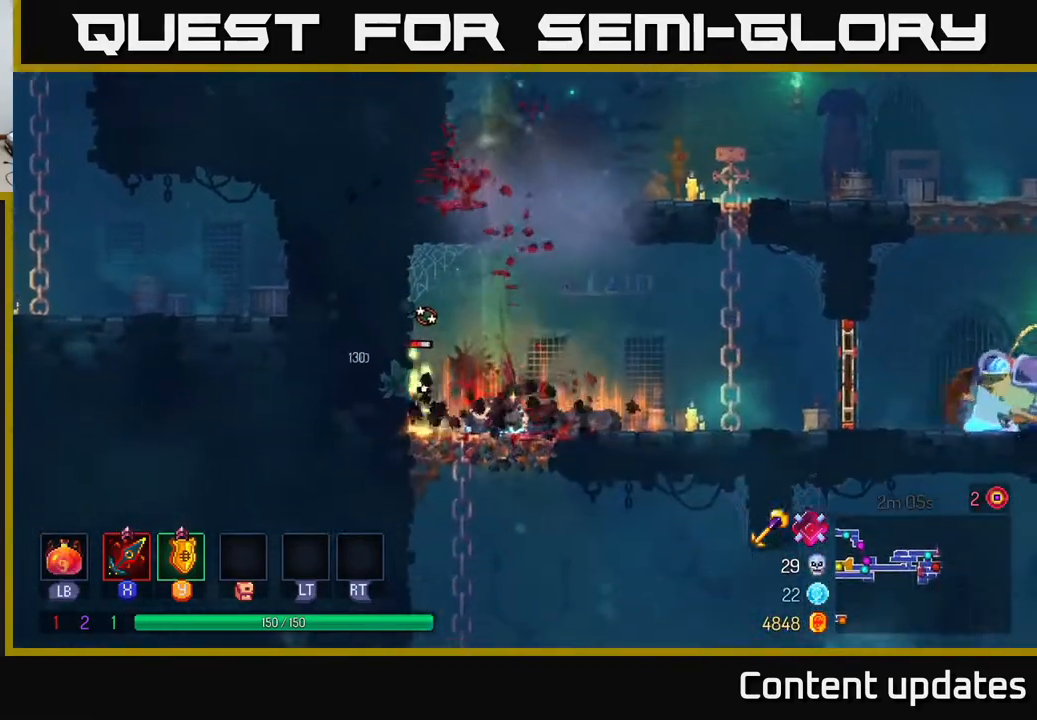
{"buttons": [], "left_stick": "center", "right_stick": "center", "events": [[133, "left_stick", "left"], [250, "X", "down"], [317, "X", "up"], [400, "left_stick", "center"]]}
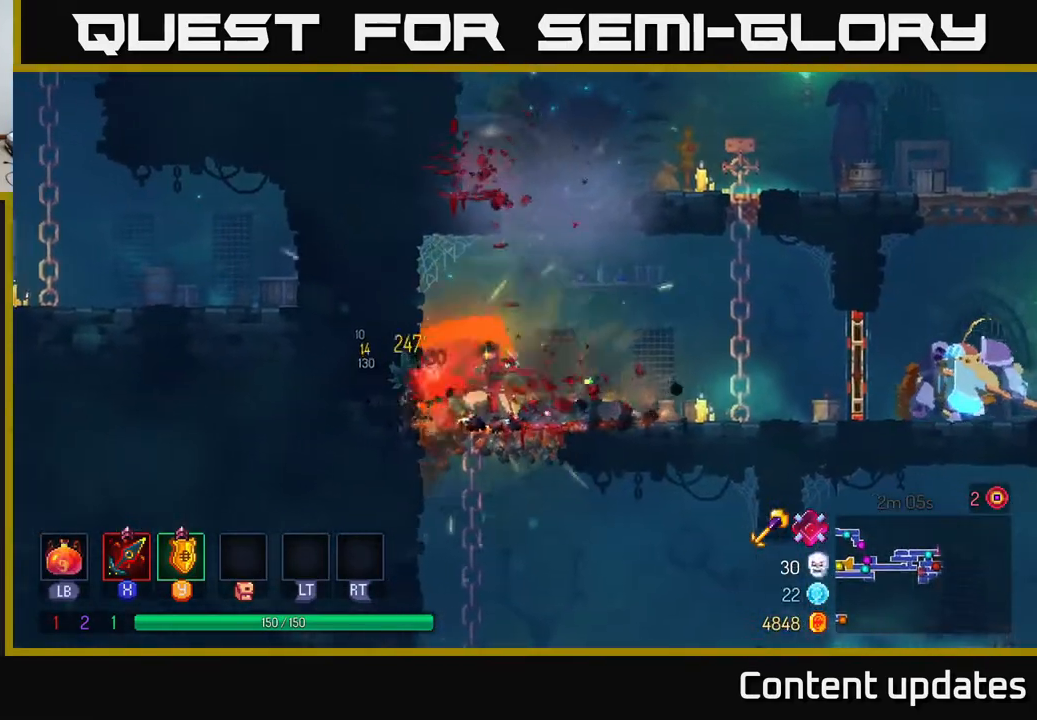
{"buttons": [], "left_stick": "right", "right_stick": "center", "events": [[100, "left_stick", "right"], [200, "B", "down"], [317, "B", "up"]]}
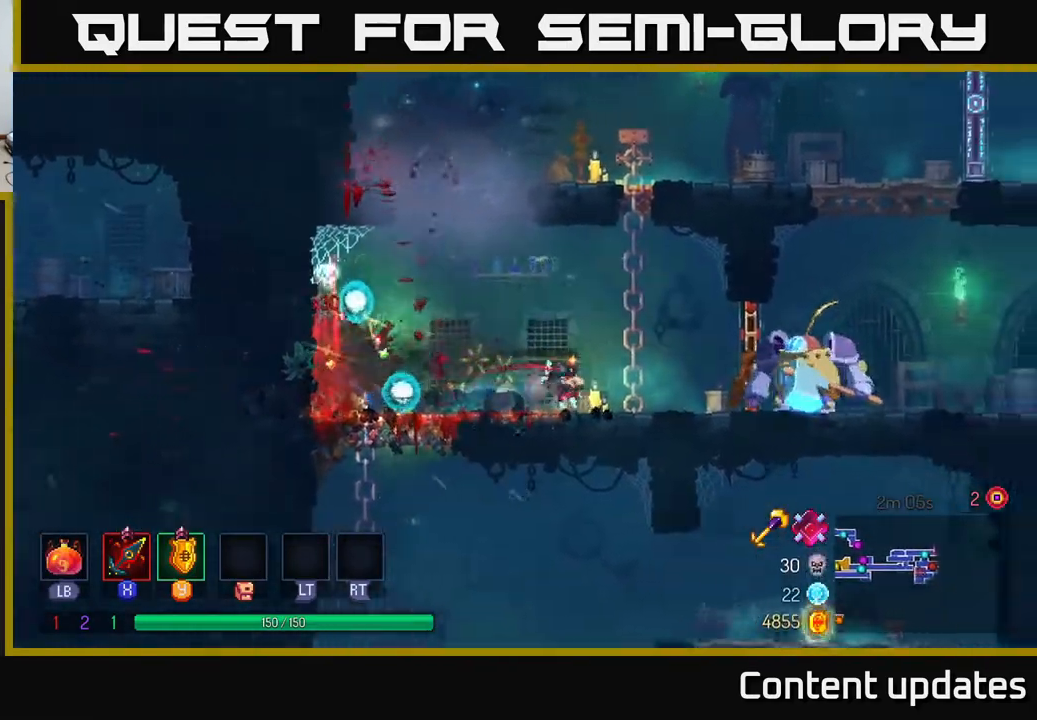
{"buttons": ["B"], "left_stick": "right", "right_stick": "center", "events": [[333, "left_stick", "center"], [500, "B", "down"], [500, "left_stick", "right"]]}